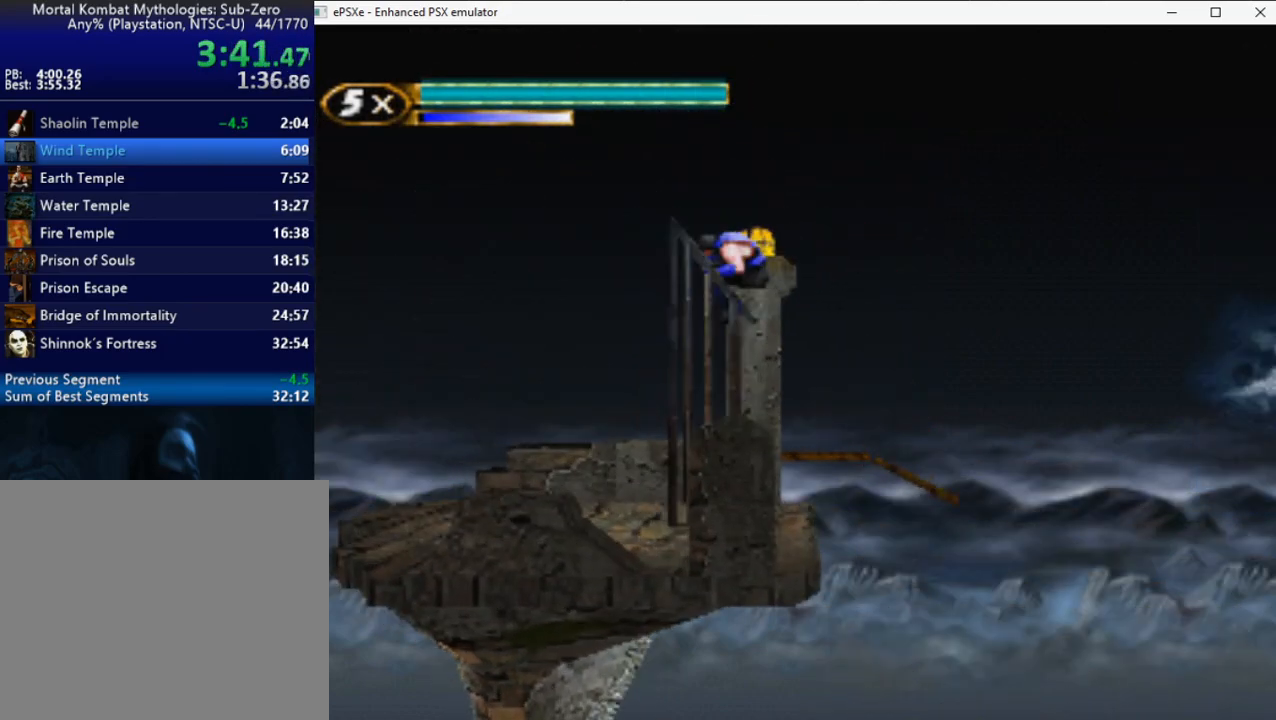
Gameplay with a controller (PlayStation layout); each line is a JSON object with the inputs held at the frame after it. "events" lists button and stick changes between this image and that frame as [ms after this image, input, new state], when the widget could be followed in between. Not read: left_stick.
{"buttons": ["R2", "DPAD_LEFT"], "right_stick": "center", "events": [[50, "TRIANGLE", "up"]]}
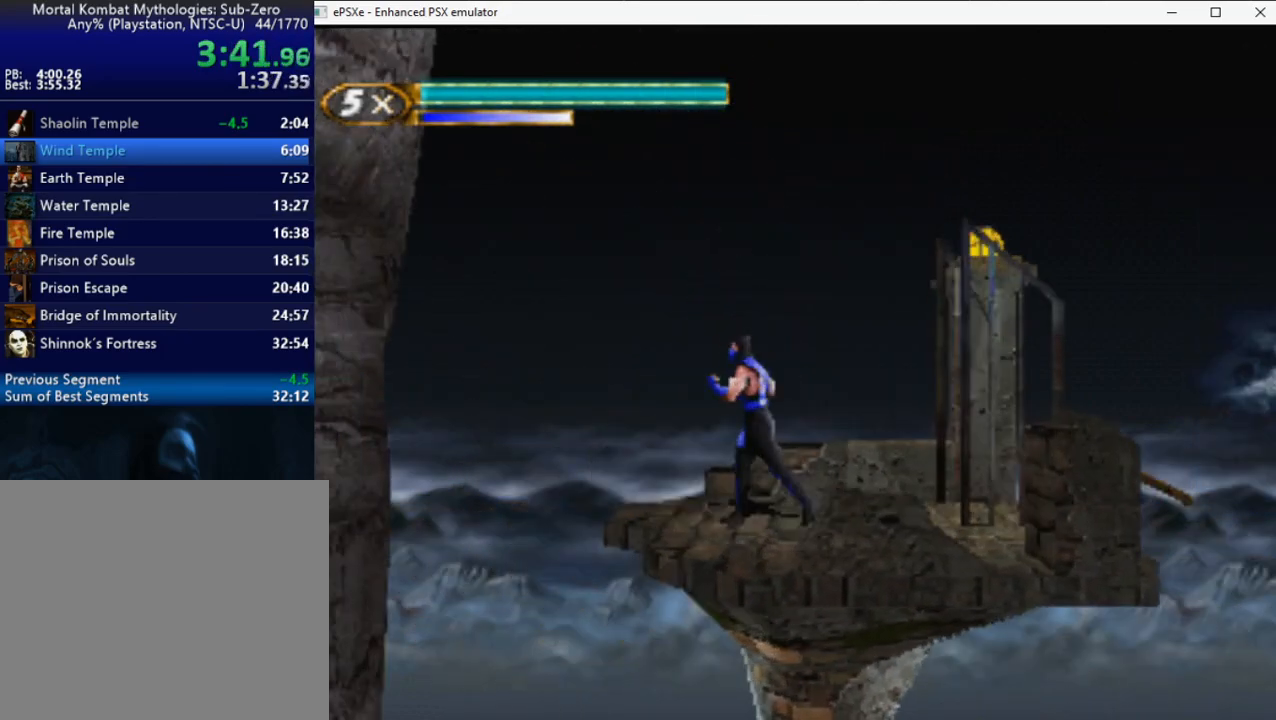
{"buttons": ["R2", "DPAD_LEFT"], "right_stick": "center", "events": [[67, "DPAD_UP", "down"], [217, "DPAD_LEFT", "up"], [267, "DPAD_UP", "up"], [367, "DPAD_LEFT", "down"]]}
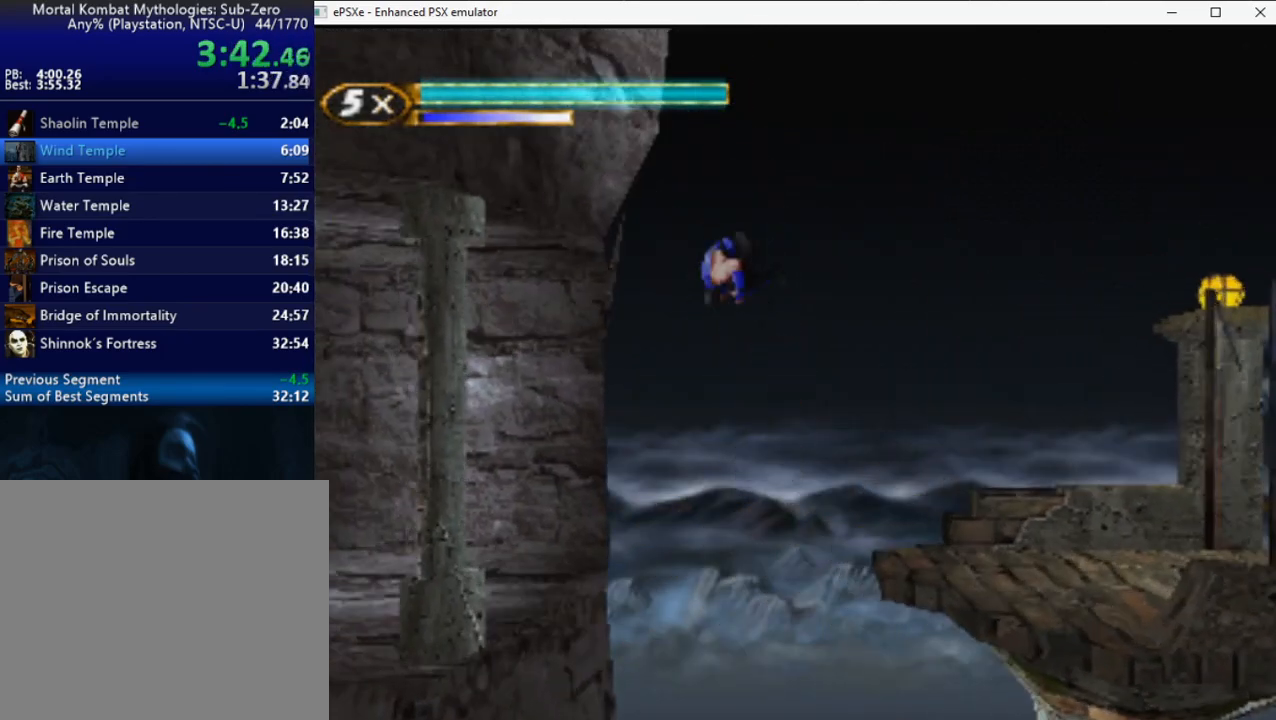
{"buttons": ["R2", "DPAD_LEFT"], "right_stick": "center", "events": []}
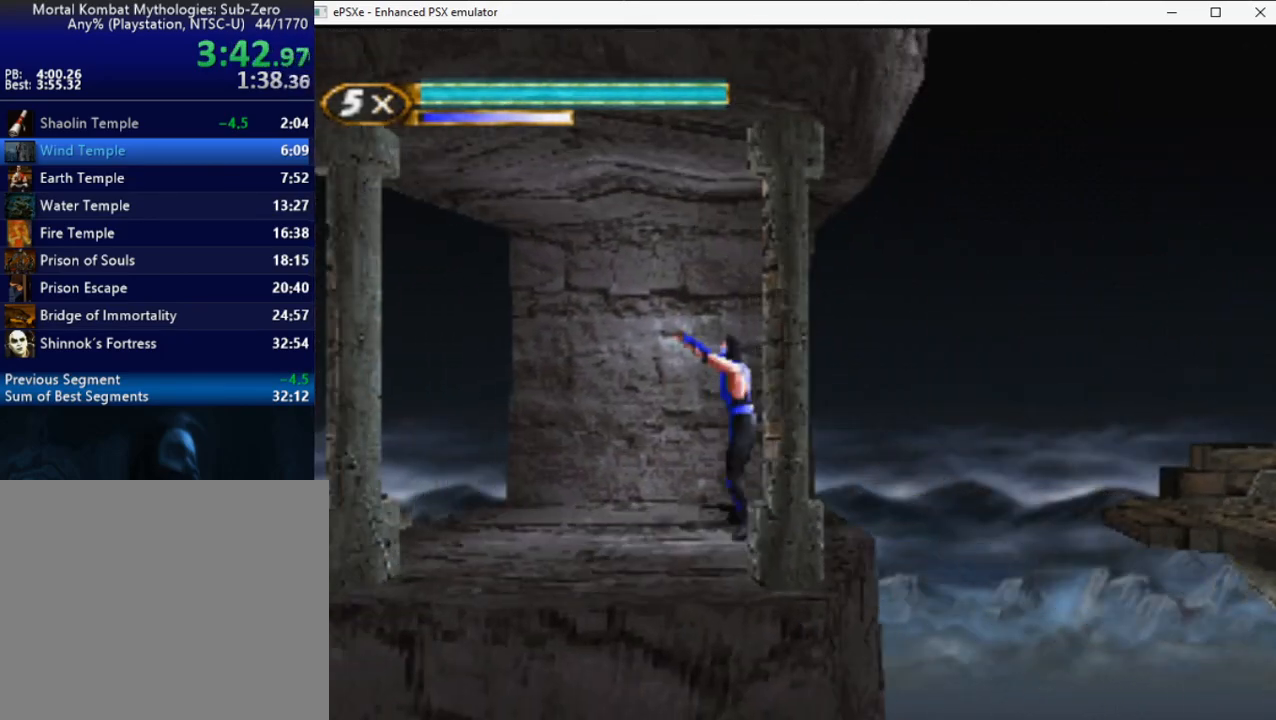
{"buttons": ["R2", "DPAD_LEFT"], "right_stick": "center", "events": []}
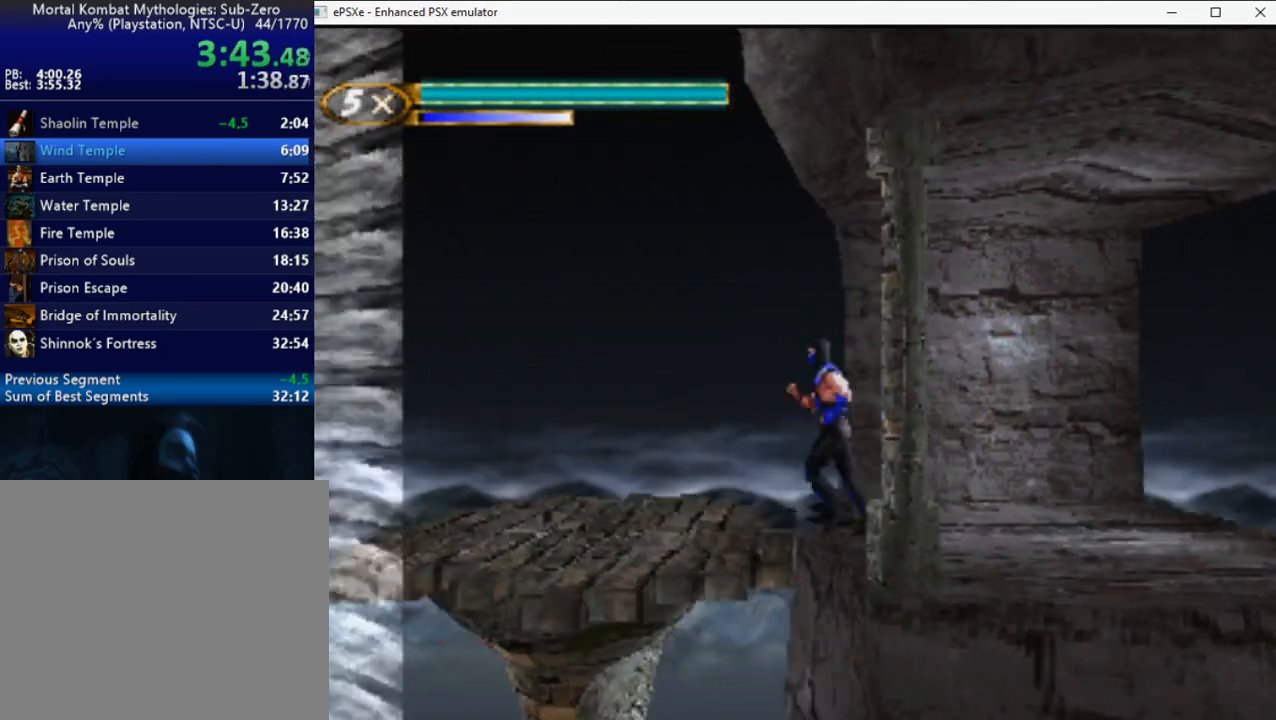
{"buttons": ["L2", "DPAD_UP", "DPAD_LEFT"], "right_stick": "center", "events": [[383, "DPAD_UP", "down"], [383, "L2", "down"], [433, "R2", "up"]]}
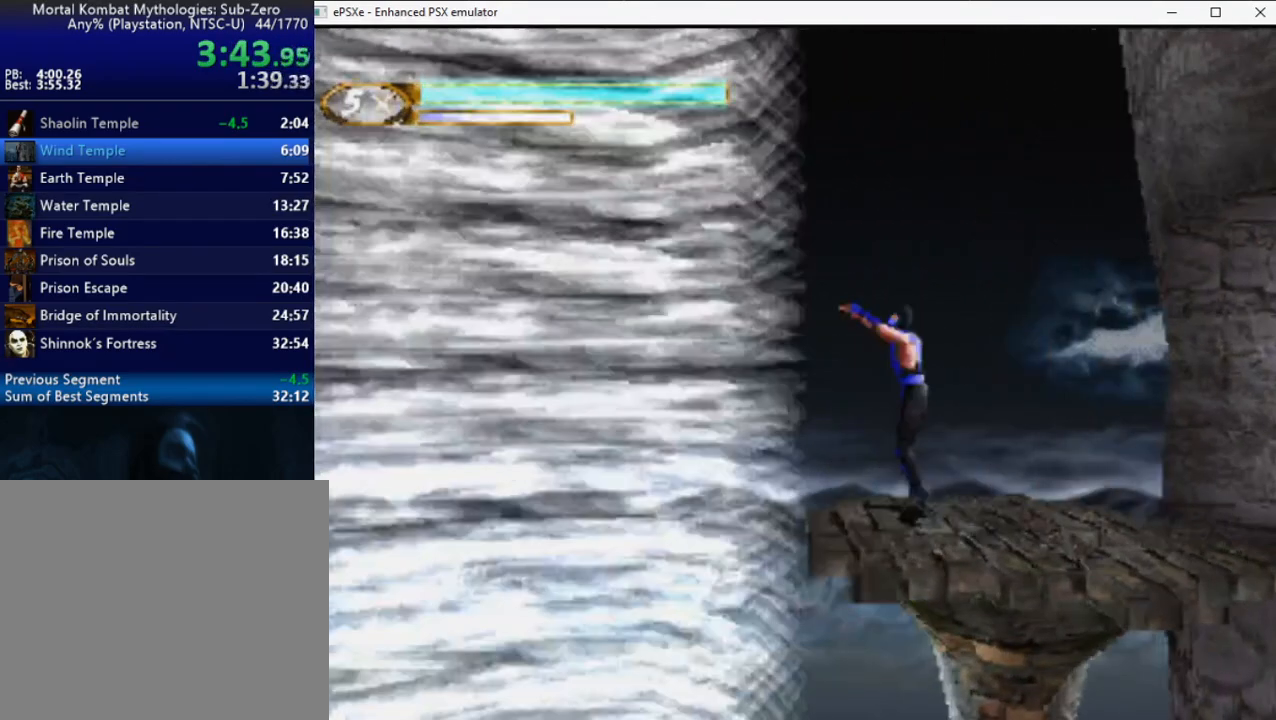
{"buttons": [], "right_stick": "center", "events": [[67, "L2", "up"], [83, "DPAD_LEFT", "up"], [83, "DPAD_UP", "up"], [167, "DPAD_RIGHT", "down"], [350, "DPAD_RIGHT", "up"]]}
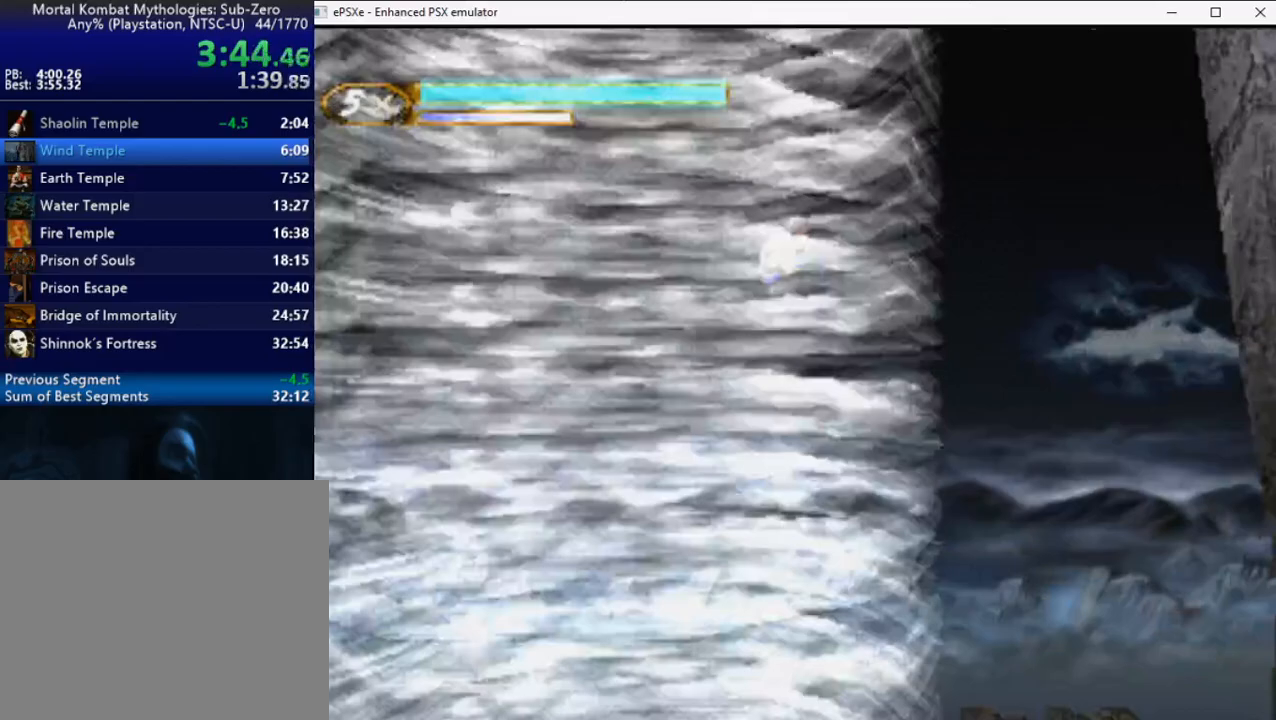
{"buttons": [], "right_stick": "center", "events": [[167, "DPAD_RIGHT", "down"], [300, "DPAD_RIGHT", "up"]]}
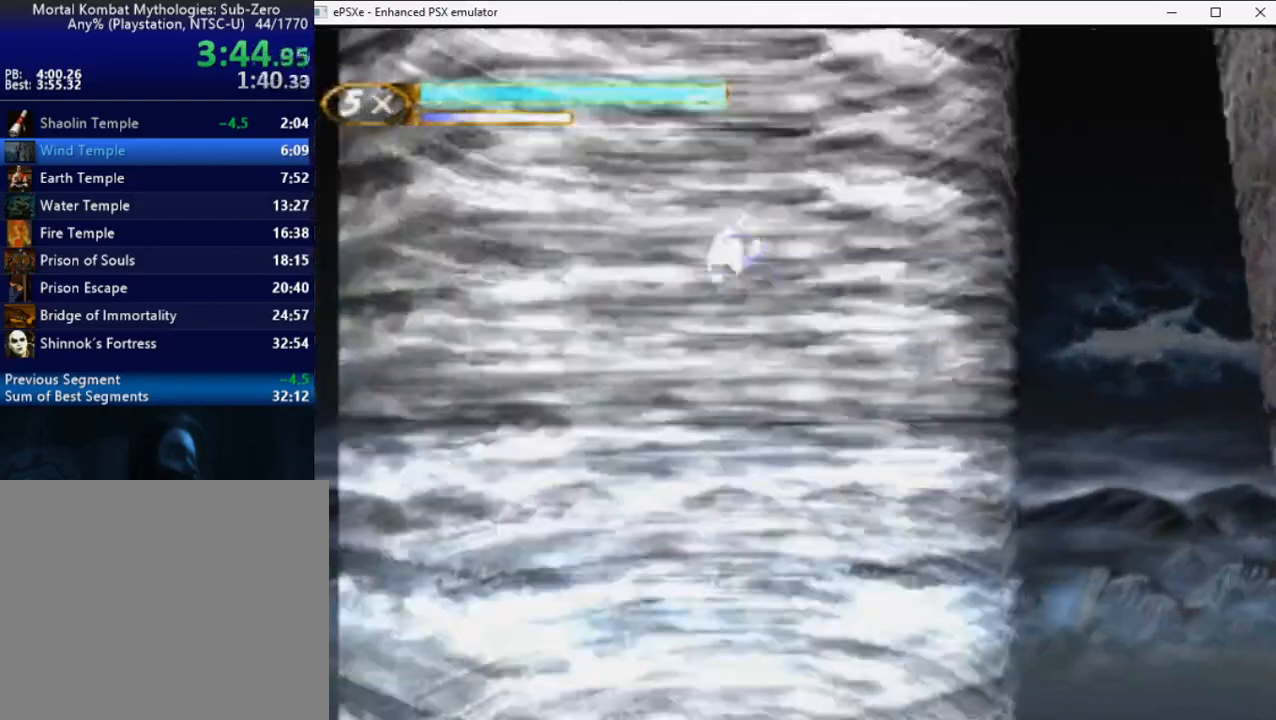
{"buttons": [], "right_stick": "center", "events": [[333, "DPAD_RIGHT", "down"], [500, "DPAD_RIGHT", "up"]]}
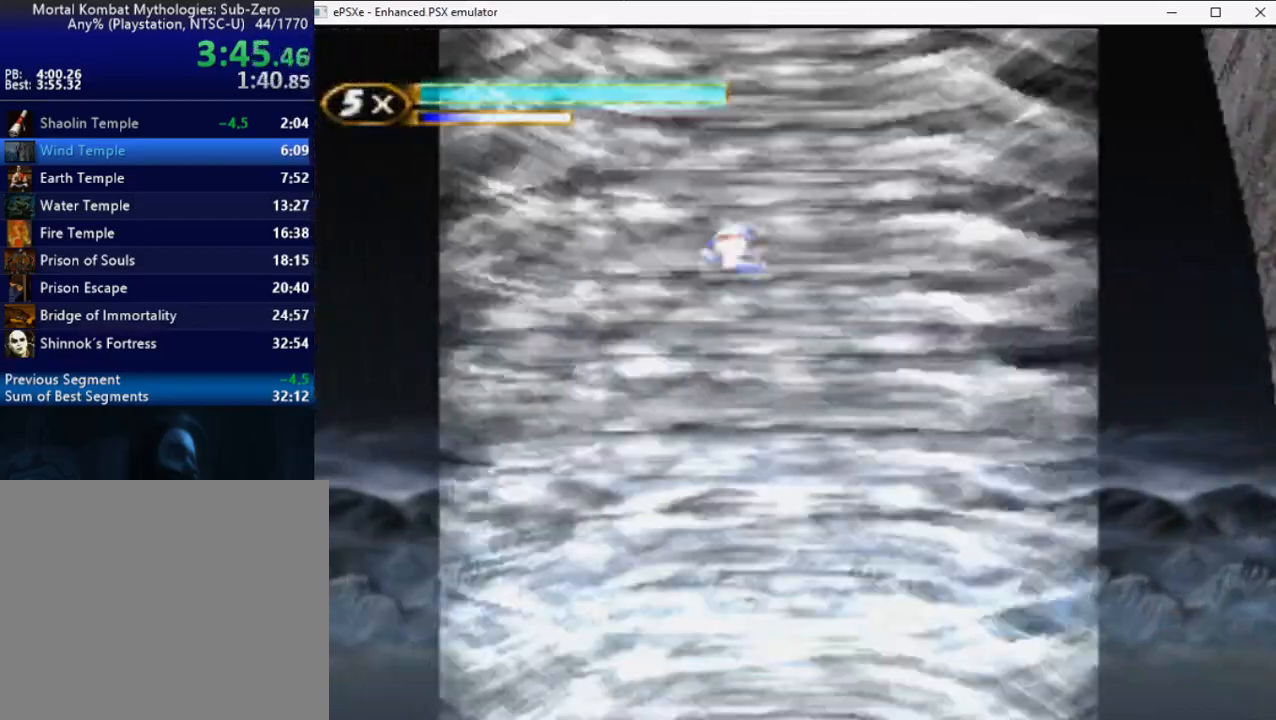
{"buttons": ["R2"], "right_stick": "center", "events": [[233, "R2", "down"], [300, "DPAD_RIGHT", "down"], [467, "DPAD_RIGHT", "up"]]}
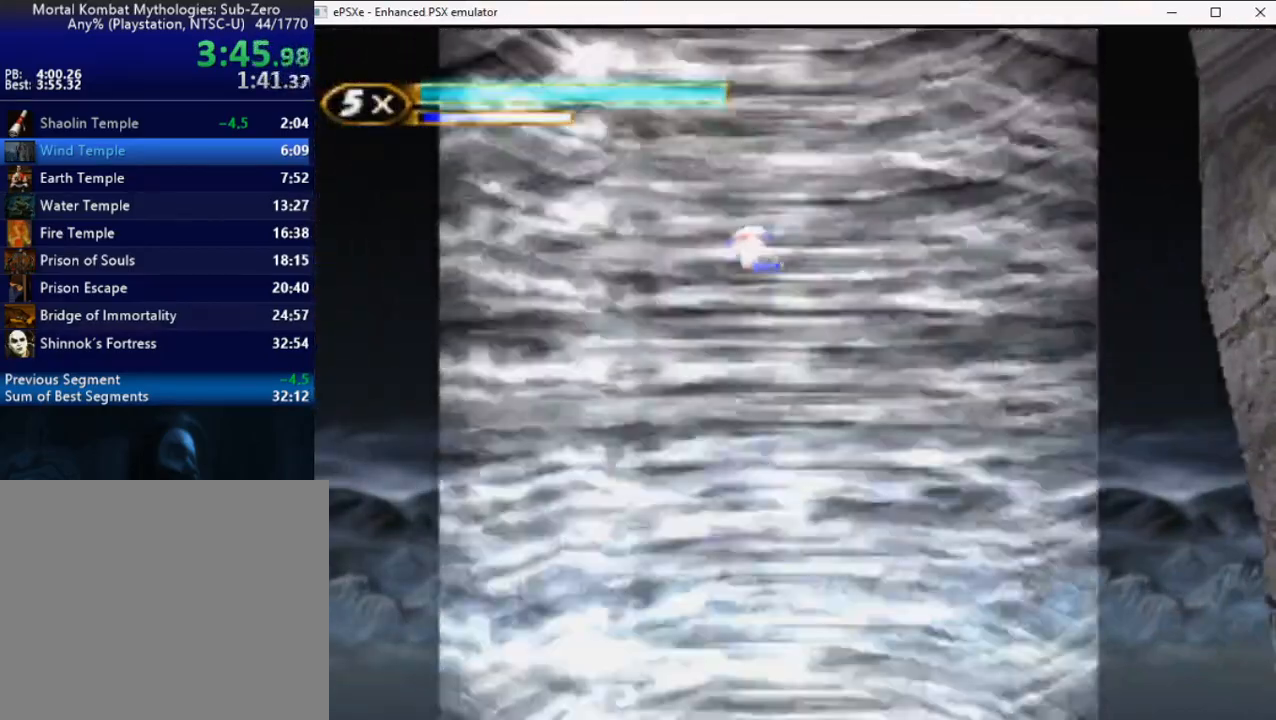
{"buttons": ["R2", "DPAD_RIGHT"], "right_stick": "center", "events": [[50, "DPAD_RIGHT", "down"]]}
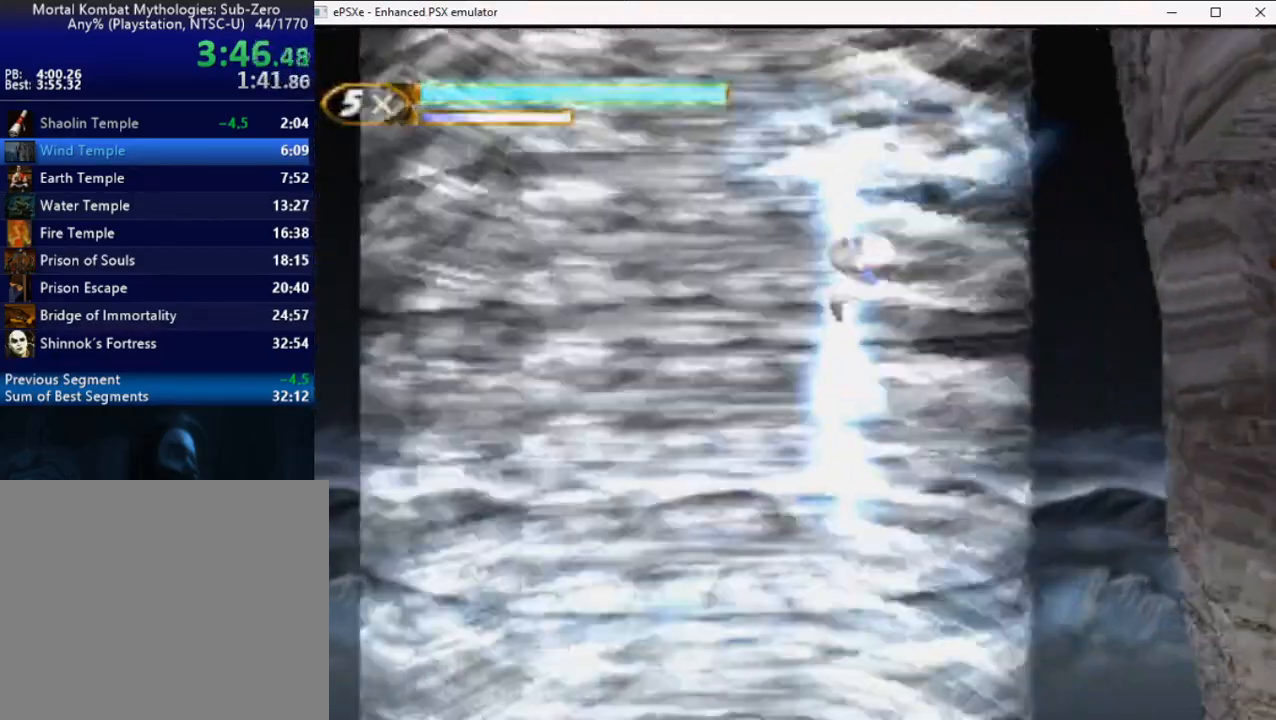
{"buttons": ["R2", "DPAD_RIGHT"], "right_stick": "center", "events": []}
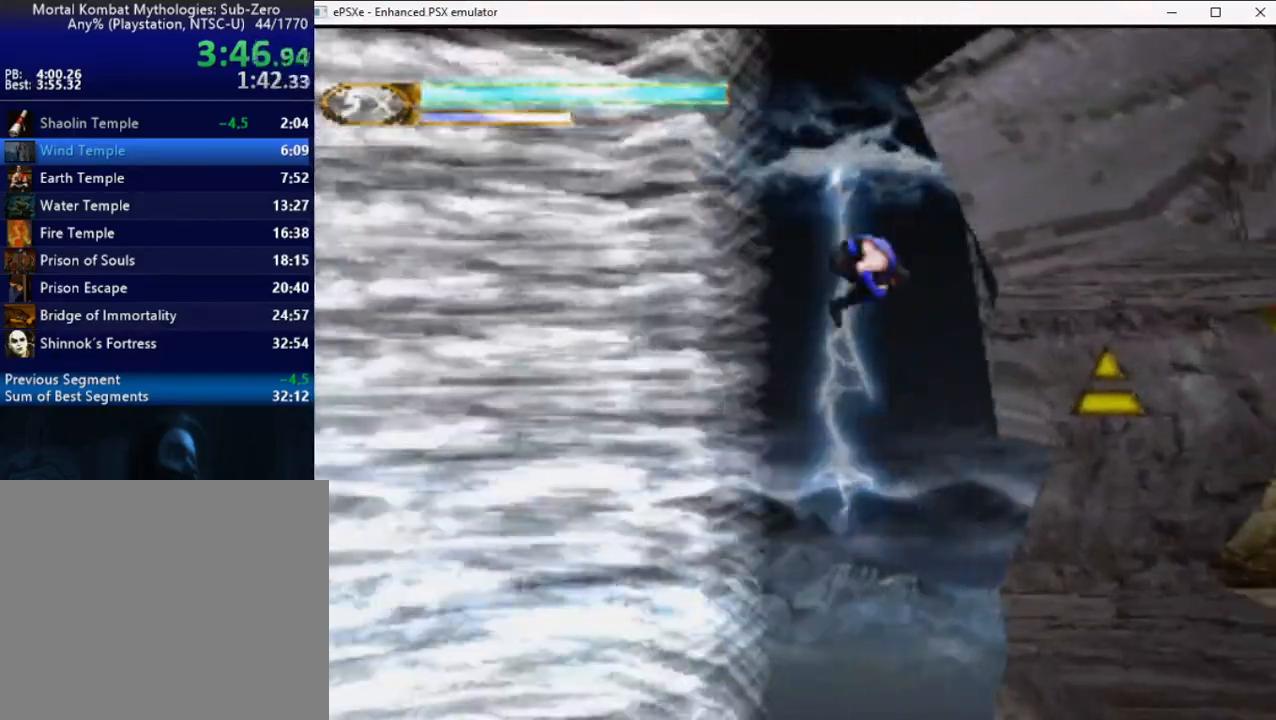
{"buttons": ["R2", "DPAD_RIGHT"], "right_stick": "center", "events": []}
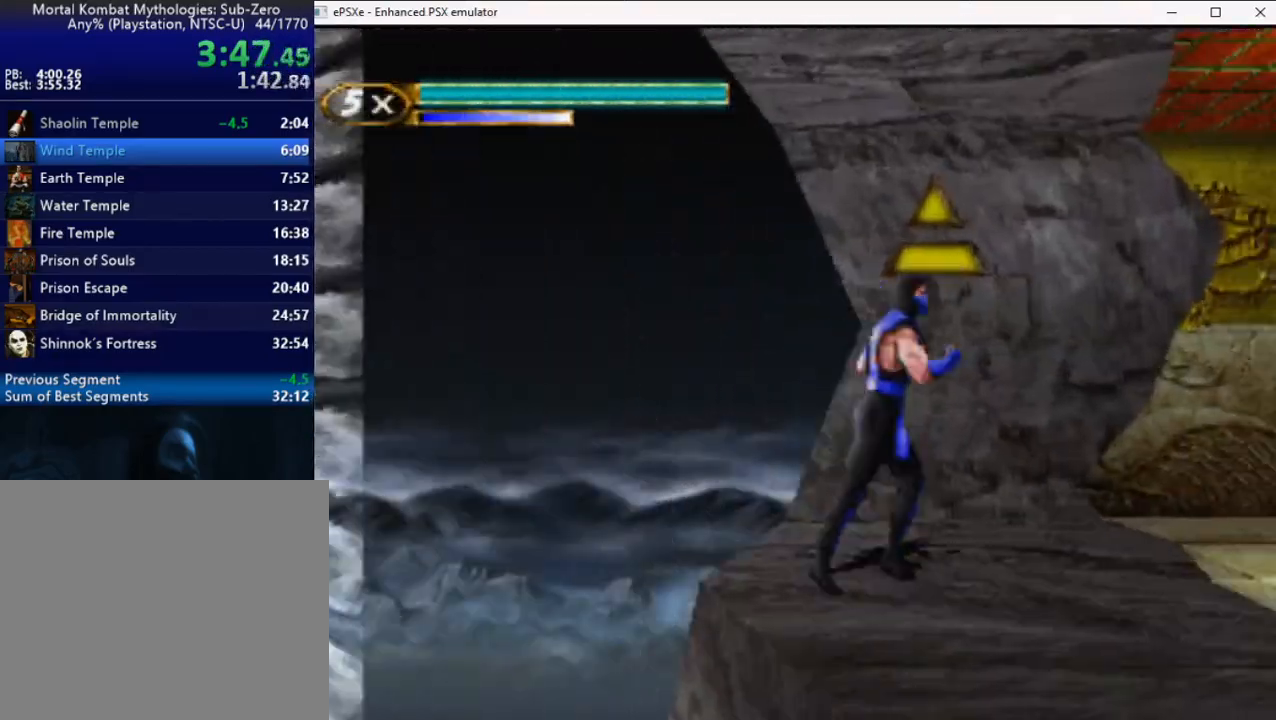
{"buttons": [], "right_stick": "center", "events": [[33, "R2", "up"], [367, "DPAD_RIGHT", "up"]]}
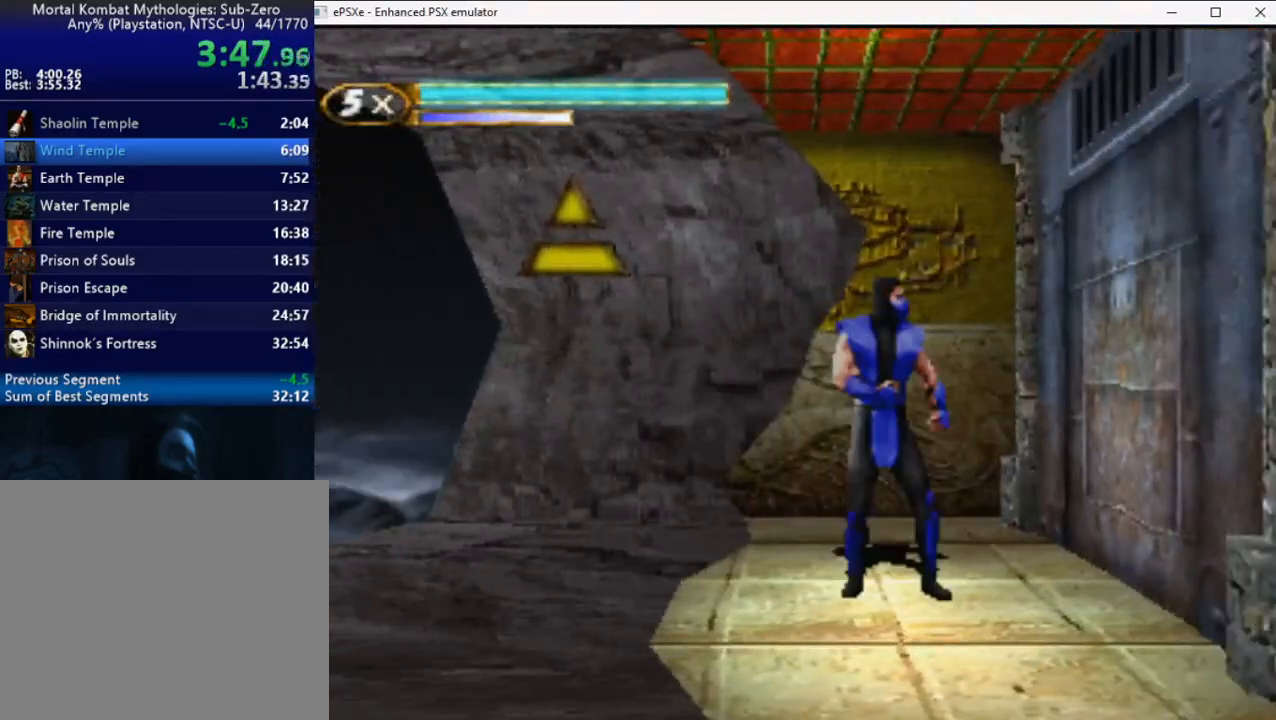
{"buttons": ["R2", "DPAD_RIGHT"], "right_stick": "center", "events": [[50, "SELECT", "down"], [133, "TRIANGLE", "down"], [150, "SELECT", "up"], [233, "TRIANGLE", "up"], [283, "SELECT", "down"], [367, "SELECT", "up"], [417, "R2", "down"], [500, "DPAD_RIGHT", "down"]]}
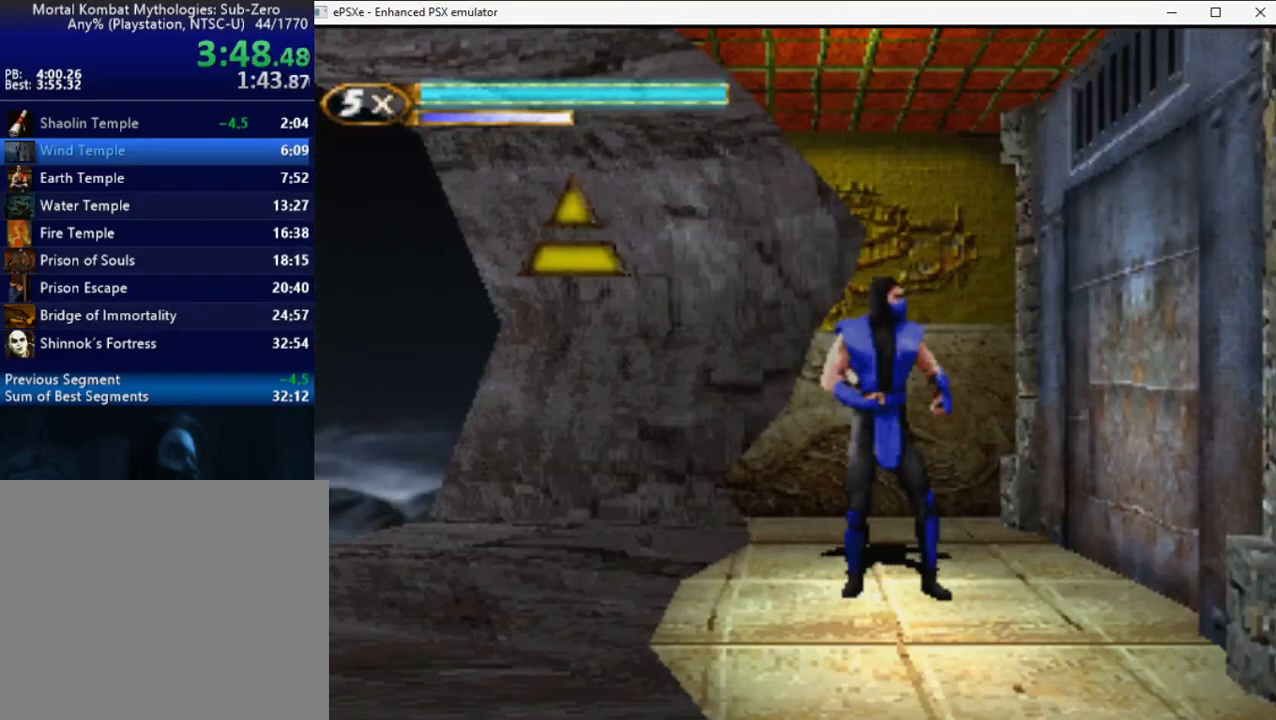
{"buttons": ["R2", "DPAD_RIGHT"], "right_stick": "center", "events": []}
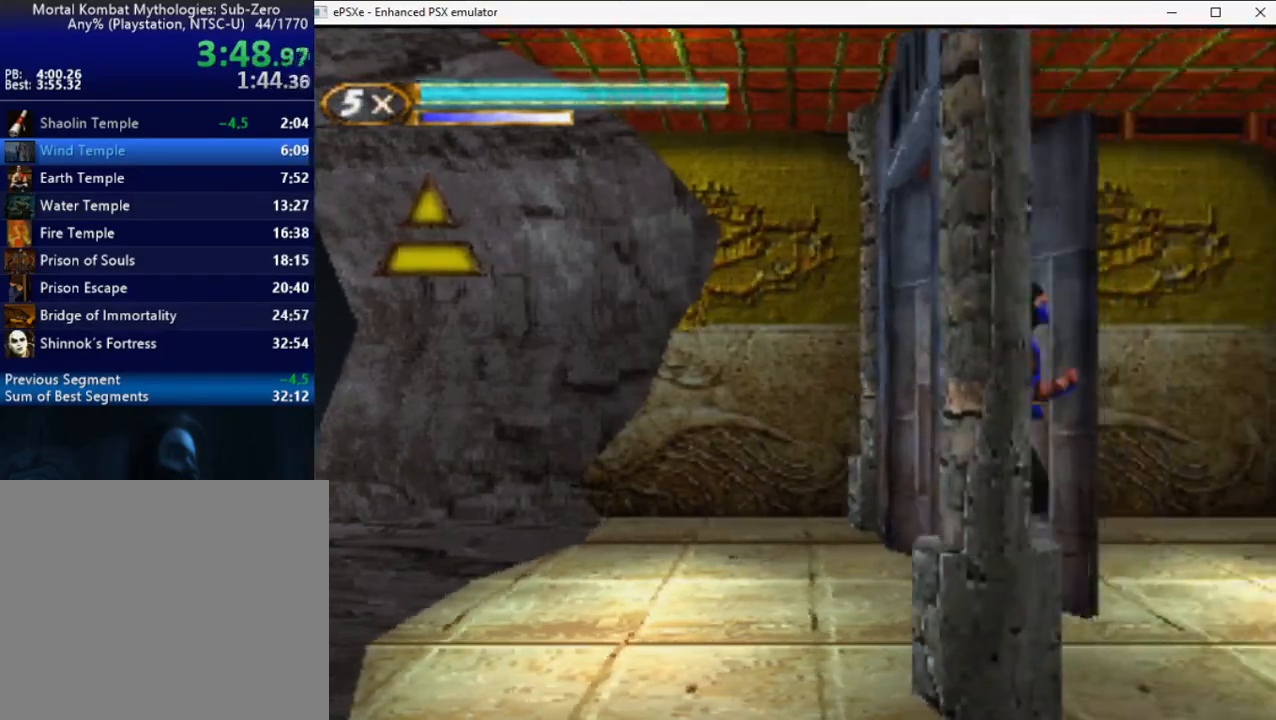
{"buttons": ["R2", "DPAD_RIGHT"], "right_stick": "center", "events": []}
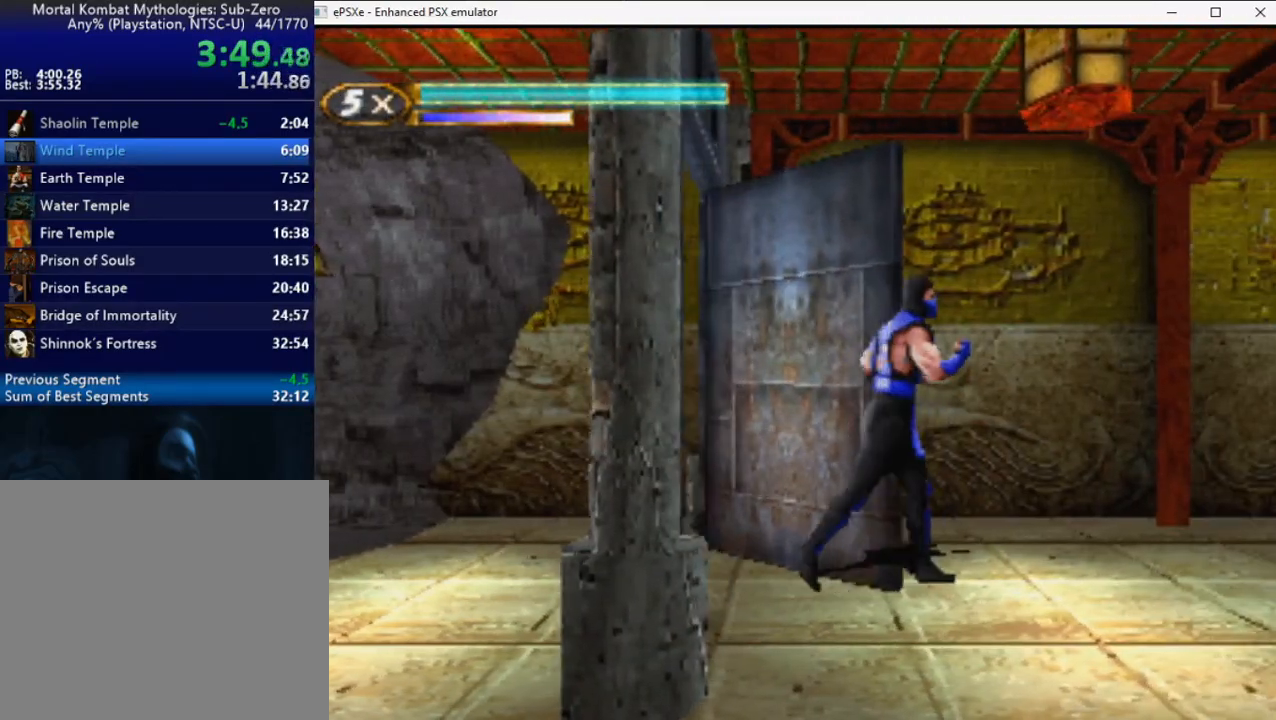
{"buttons": ["R2", "DPAD_RIGHT"], "right_stick": "center", "events": []}
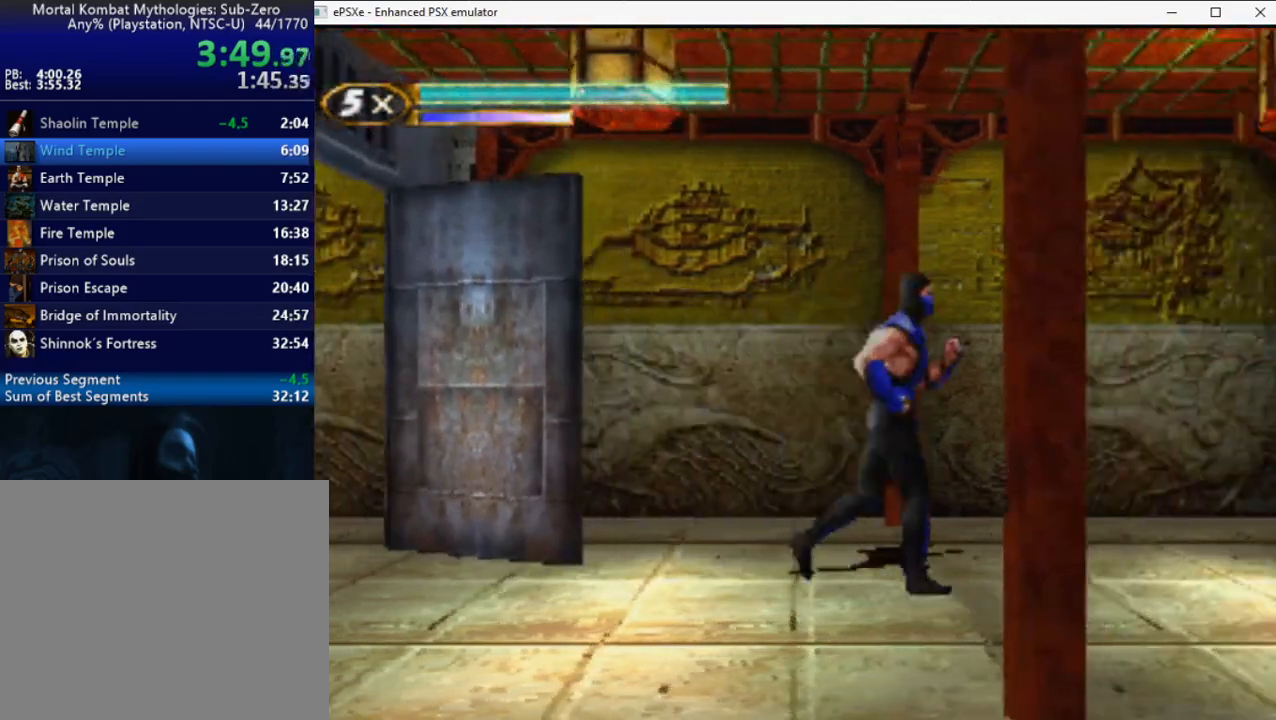
{"buttons": ["R2", "DPAD_UP", "DPAD_RIGHT"], "right_stick": "center", "events": [[333, "DPAD_UP", "down"], [400, "TRIANGLE", "down"], [450, "TRIANGLE", "up"]]}
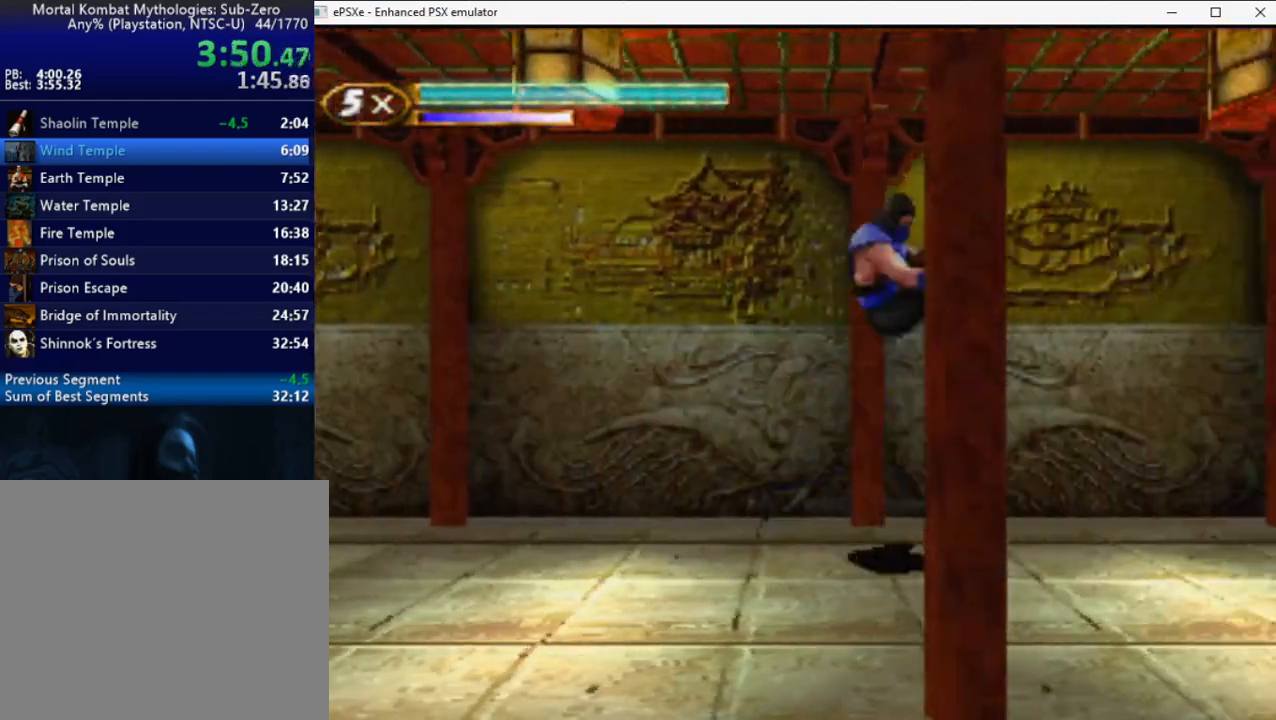
{"buttons": ["R2", "DPAD_RIGHT"], "right_stick": "center", "events": [[33, "TRIANGLE", "down"], [67, "DPAD_UP", "up"], [83, "DPAD_RIGHT", "up"], [83, "TRIANGLE", "up"], [150, "DPAD_RIGHT", "down"], [267, "DPAD_RIGHT", "up"], [483, "DPAD_RIGHT", "down"]]}
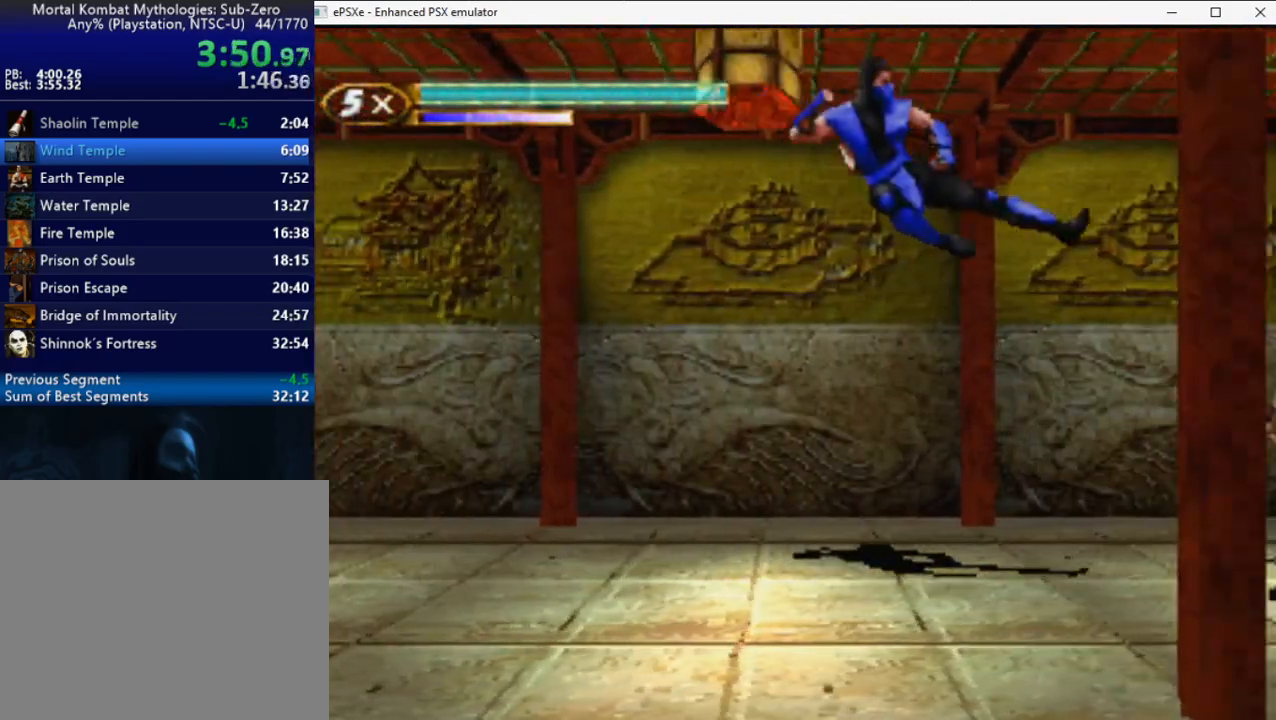
{"buttons": ["TRIANGLE", "R2", "DPAD_UP", "DPAD_RIGHT"], "right_stick": "center", "events": [[283, "DPAD_UP", "down"], [333, "TRIANGLE", "down"], [417, "TRIANGLE", "up"], [483, "TRIANGLE", "down"]]}
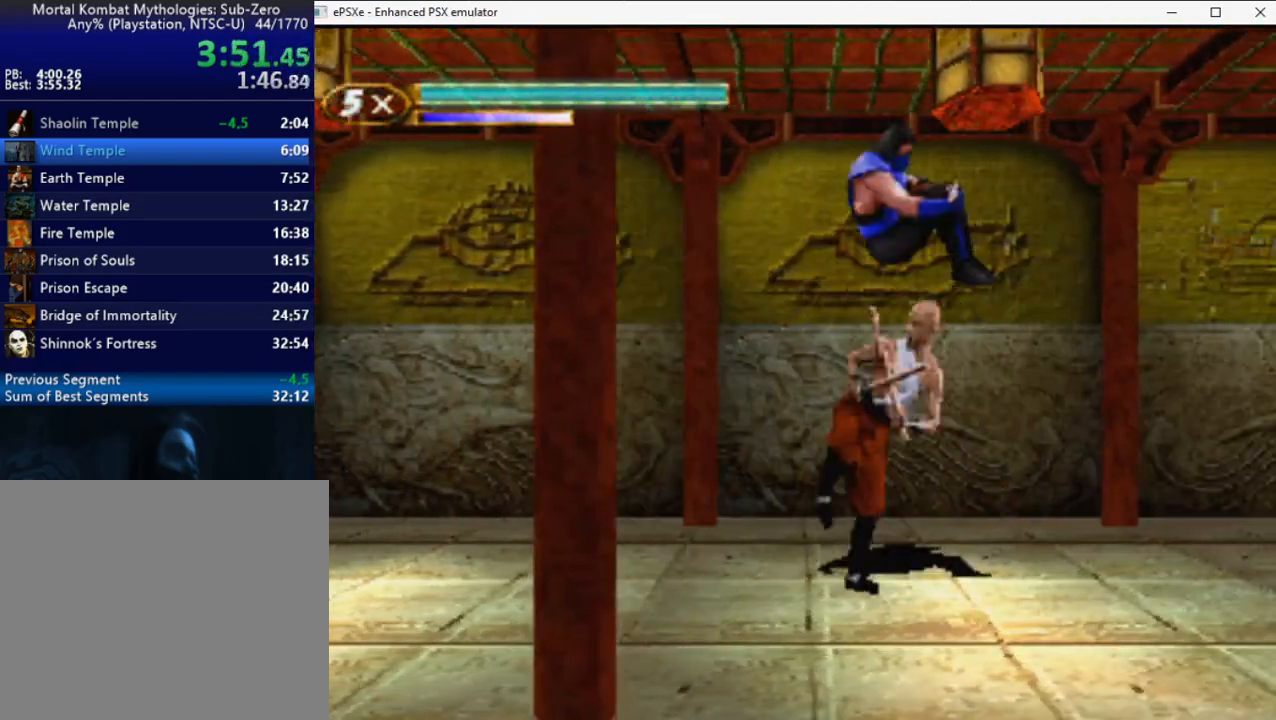
{"buttons": ["R2"], "right_stick": "center", "events": [[17, "DPAD_UP", "up"], [17, "TRIANGLE", "up"], [83, "DPAD_RIGHT", "up"], [250, "DPAD_LEFT", "down"], [467, "DPAD_LEFT", "up"]]}
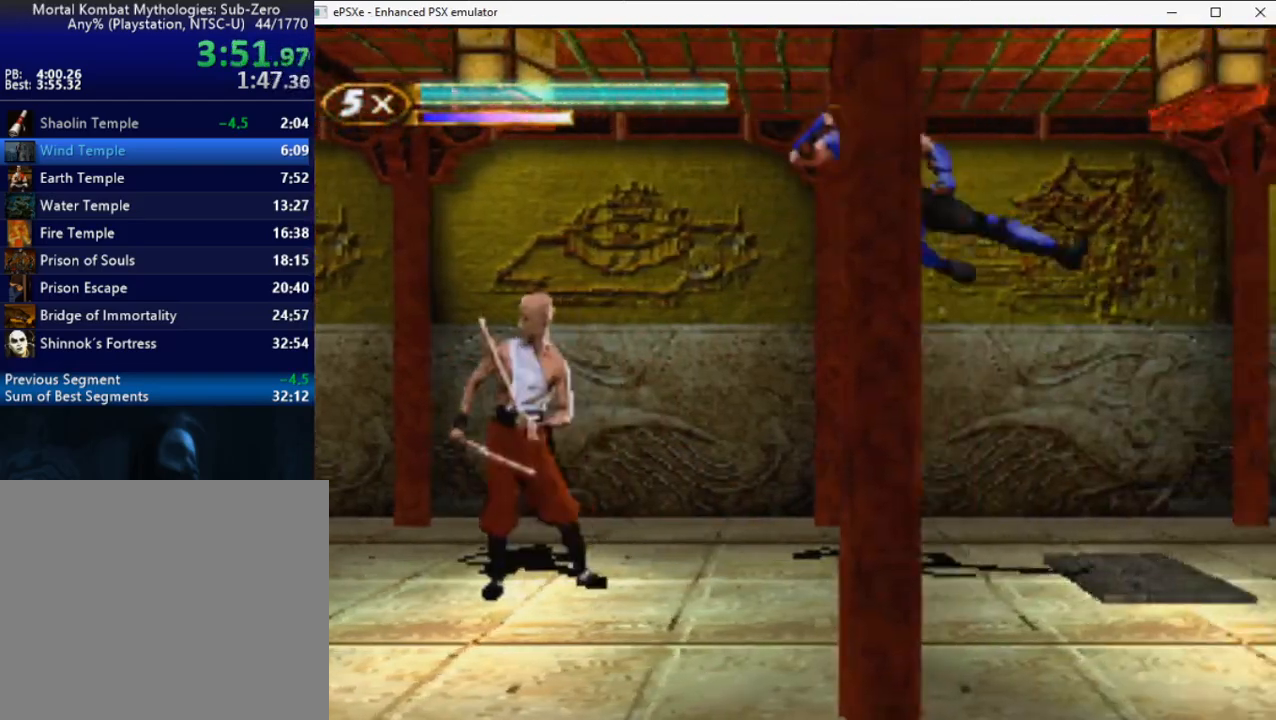
{"buttons": ["R2", "DPAD_RIGHT"], "right_stick": "center", "events": [[100, "DPAD_RIGHT", "down"], [433, "DPAD_RIGHT", "up"], [467, "DPAD_RIGHT", "down"]]}
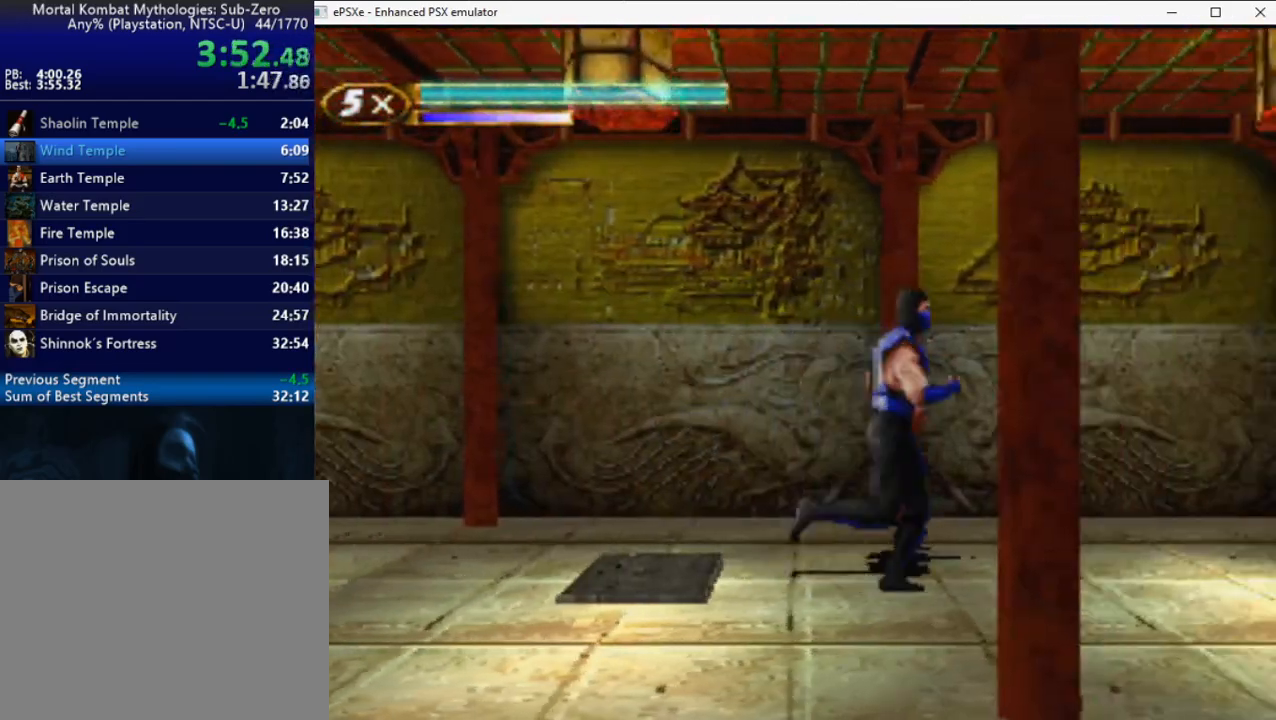
{"buttons": ["R2", "DPAD_RIGHT"], "right_stick": "center", "events": [[350, "DPAD_RIGHT", "up"], [400, "DPAD_RIGHT", "down"]]}
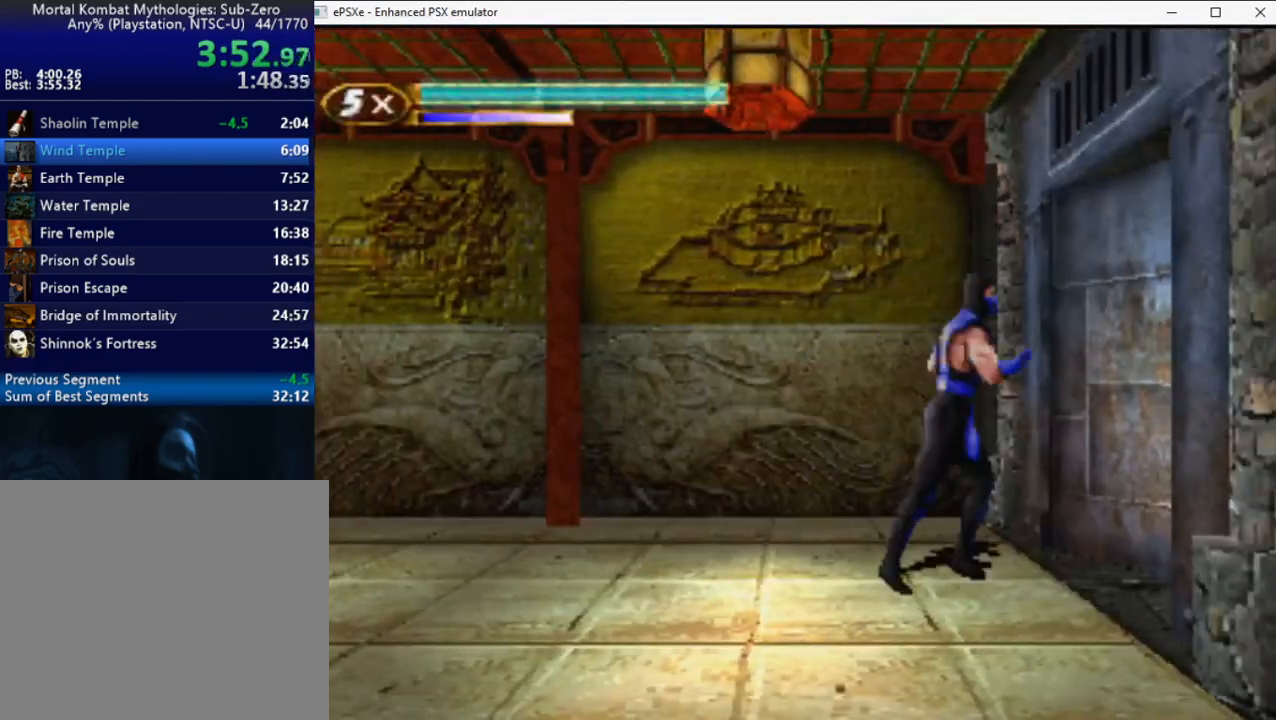
{"buttons": ["R2"], "right_stick": "center", "events": [[450, "DPAD_RIGHT", "up"]]}
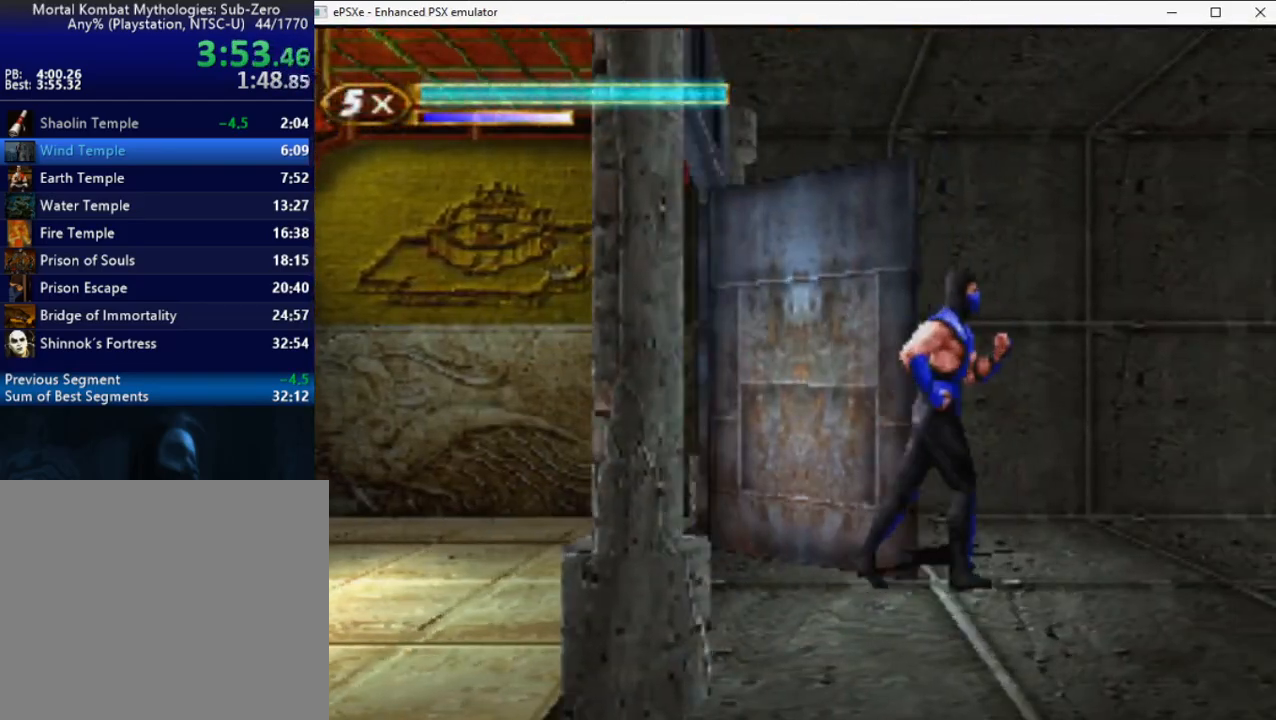
{"buttons": ["DPAD_RIGHT"], "right_stick": "center", "events": [[67, "R2", "up"], [133, "DPAD_RIGHT", "down"]]}
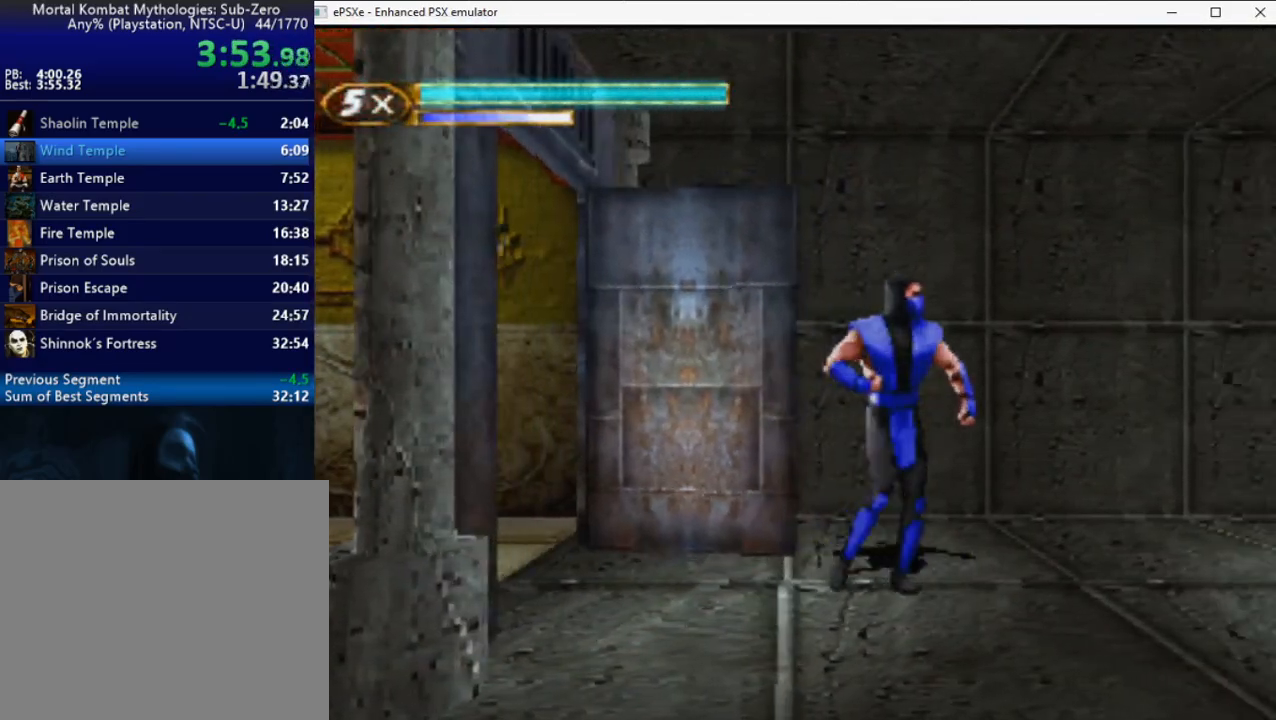
{"buttons": [], "right_stick": "center", "events": [[100, "DPAD_RIGHT", "up"], [267, "L2", "down"], [433, "L2", "up"]]}
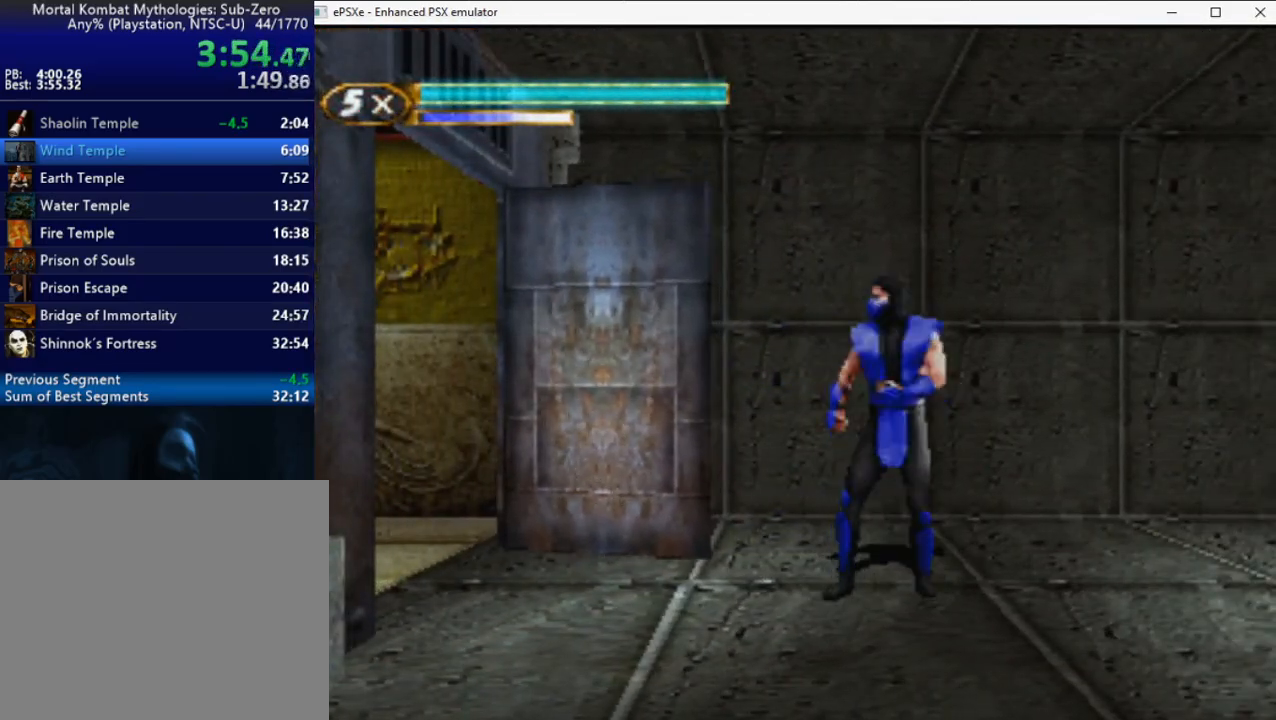
{"buttons": ["L1"], "right_stick": "center", "events": [[17, "DPAD_DOWN", "down"], [50, "L1", "down"], [83, "DPAD_LEFT", "down"], [117, "DPAD_DOWN", "up"], [167, "CROSS", "down"], [183, "DPAD_LEFT", "up"], [233, "CROSS", "up"]]}
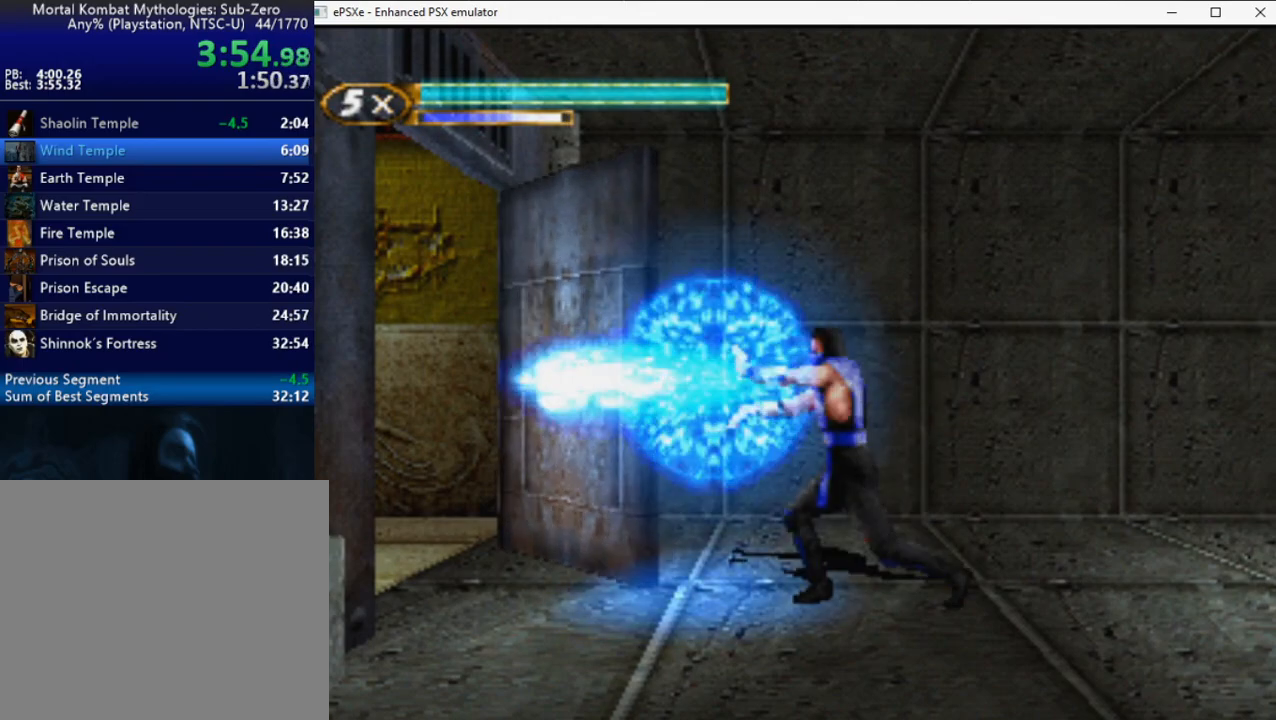
{"buttons": ["L1"], "right_stick": "center", "events": [[150, "DPAD_DOWN", "down"], [233, "DPAD_LEFT", "down"], [267, "DPAD_DOWN", "up"], [300, "CROSS", "down"], [350, "CROSS", "up"], [367, "DPAD_LEFT", "up"], [417, "CROSS", "down"], [467, "CROSS", "up"]]}
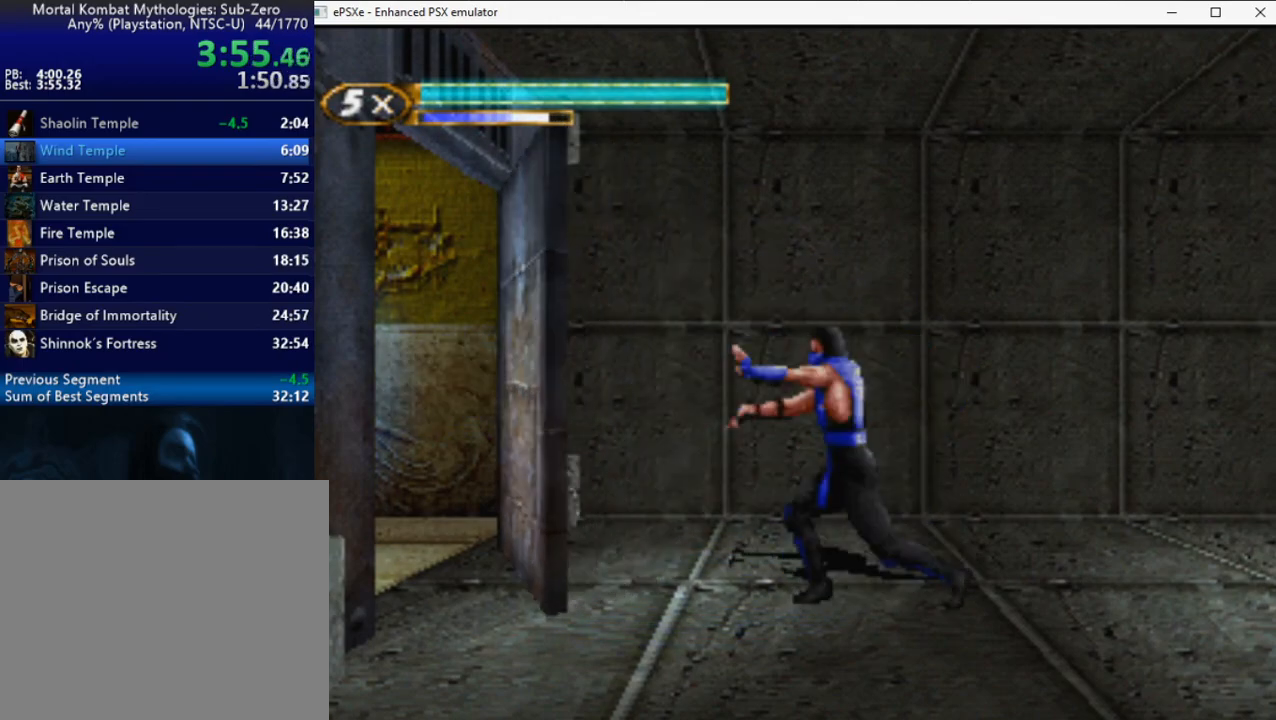
{"buttons": ["L2"], "right_stick": "center", "events": [[100, "L1", "up"], [467, "L2", "down"]]}